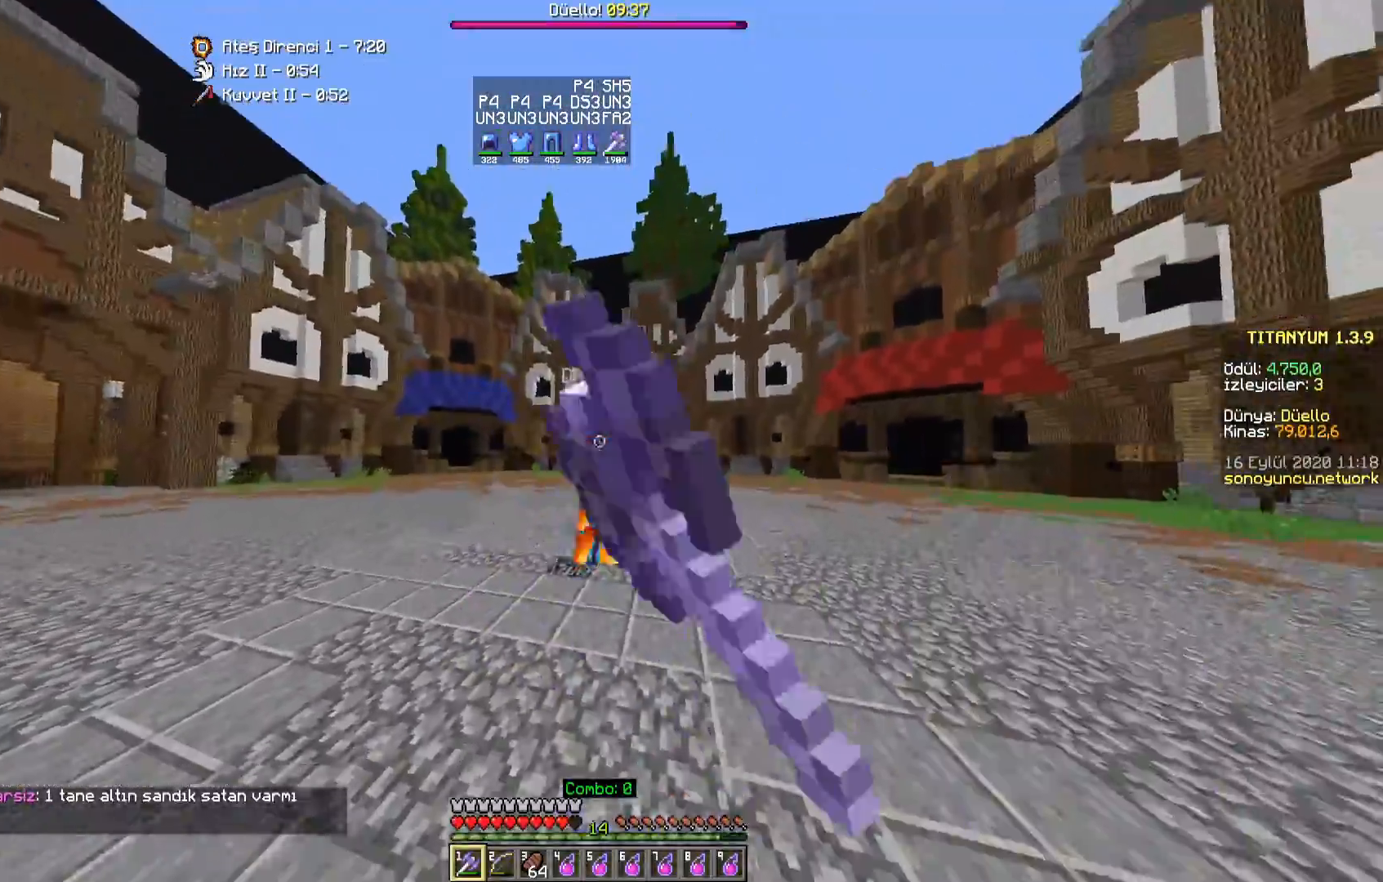
Gameplay with keyboard and mouse; each line is a JSON object with the keys and mouse buttons held at the frame after it. "events" lists presses ("down") and releases ("up") of "a", "d", "s", "space", "w", "mouse_left" and "mouse_right" between this image and that frame as [ms after this image, input, new state], when the widget could be followed in between. "mouse_left", "mouse_right" = the "left", "right" buttons of the "mouse" list. No other keys are recorded. Fast repeated clicks can show as one long hold. Mouse movement is not recorded.
{"keys": ["w"], "mouse": [], "events": [[50, "mouse_left", "down"], [100, "mouse_left", "up"], [167, "a", "down"], [167, "mouse_left", "down"], [217, "mouse_left", "up"], [317, "mouse_left", "down"], [350, "mouse_left", "up"], [417, "mouse_left", "down"], [467, "mouse_left", "up"], [500, "a", "up"]]}
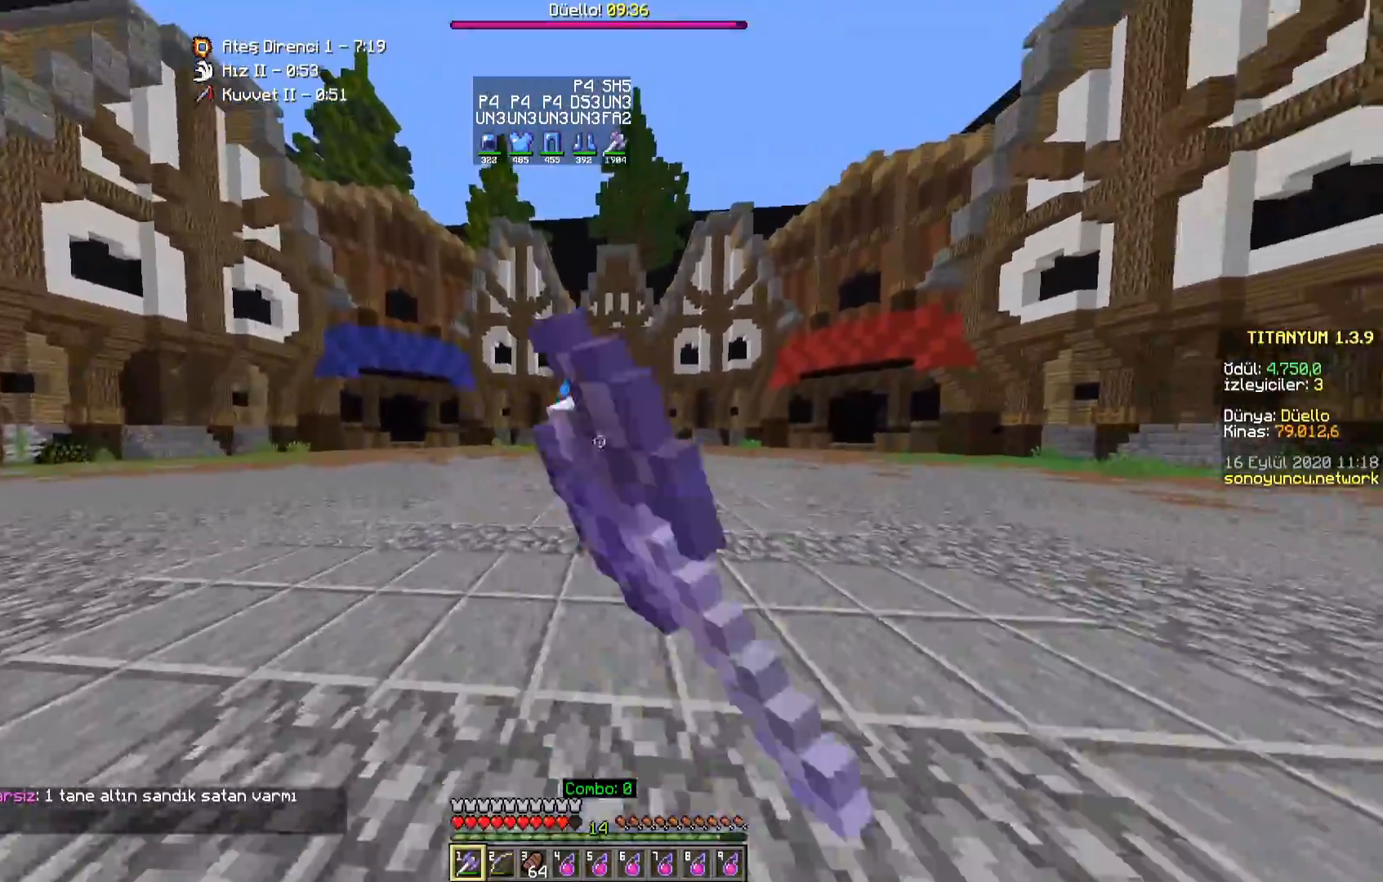
{"keys": ["a", "w"], "mouse": ["left"], "events": [[67, "mouse_left", "down"], [100, "mouse_left", "up"], [117, "a", "down"], [250, "a", "up"], [483, "mouse_left", "down"], [500, "a", "down"]]}
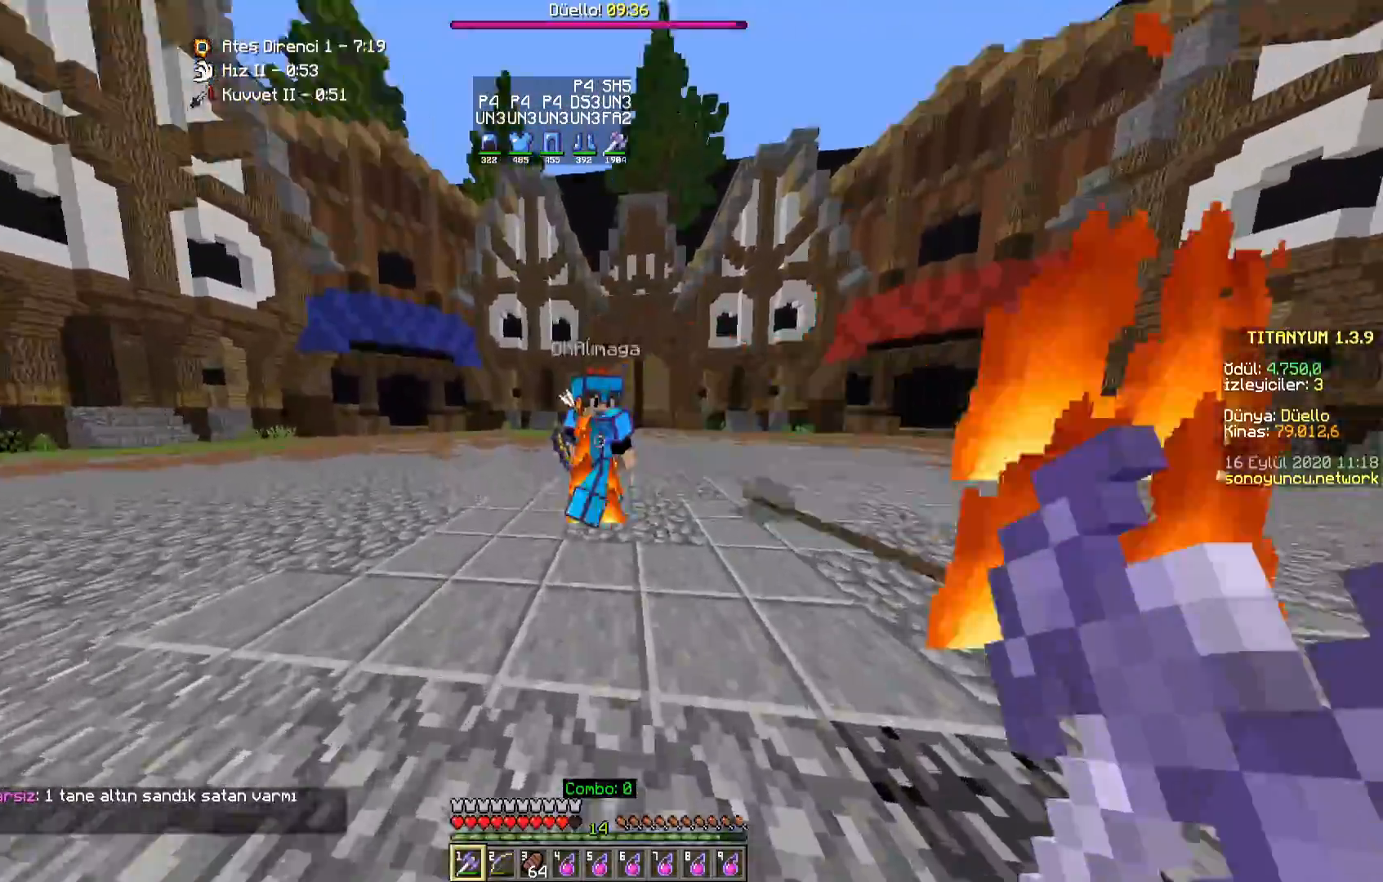
{"keys": ["a", "w"], "mouse": ["left"], "events": [[33, "mouse_left", "up"], [83, "mouse_left", "down"], [133, "mouse_left", "up"], [250, "mouse_left", "down"], [300, "mouse_left", "up"], [367, "mouse_left", "down"], [417, "mouse_left", "up"], [500, "mouse_left", "down"]]}
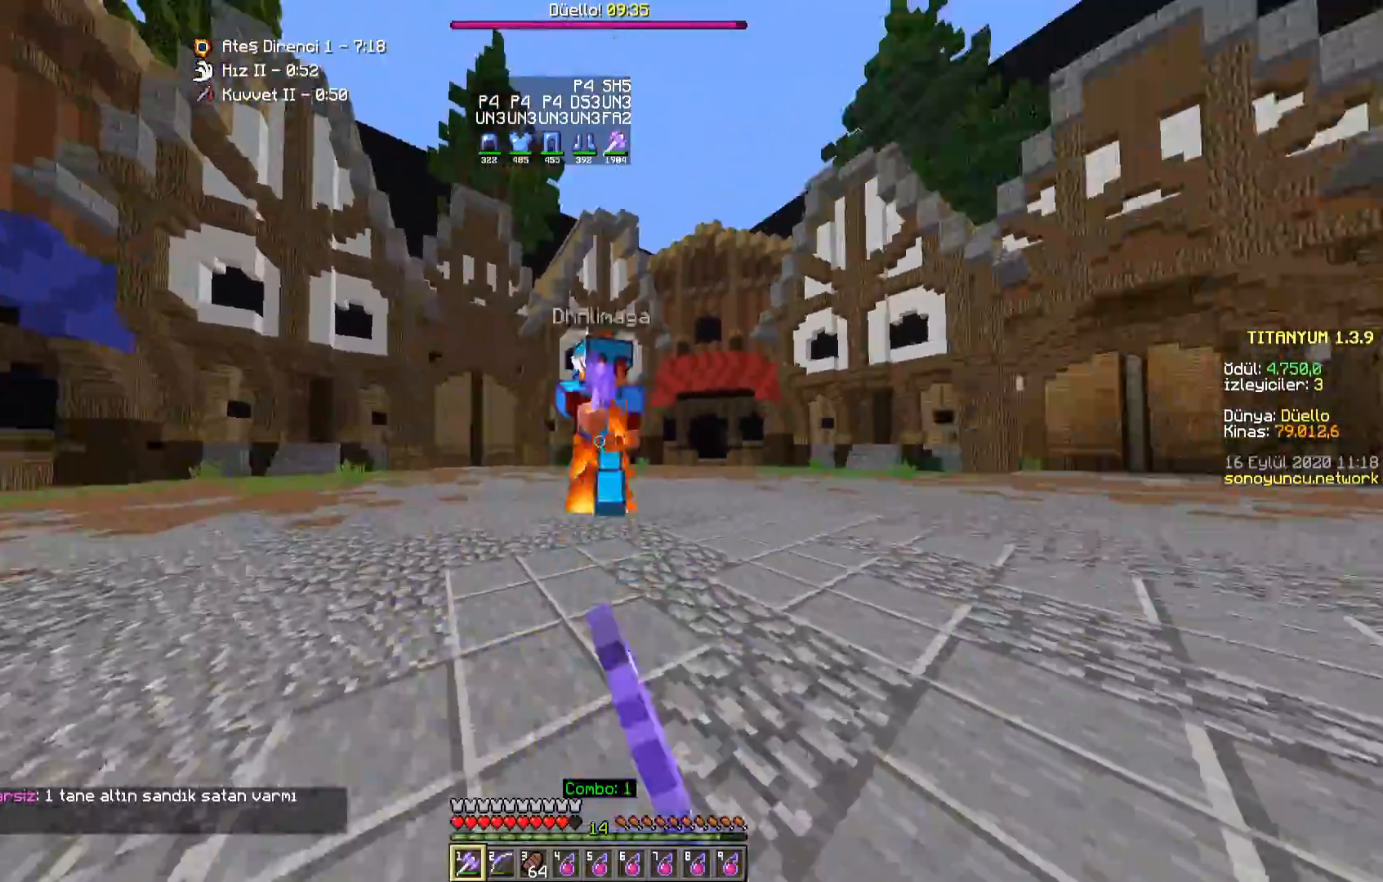
{"keys": ["w"], "mouse": [], "events": [[50, "mouse_left", "up"], [117, "mouse_left", "down"], [167, "mouse_left", "up"], [267, "mouse_left", "down"], [317, "mouse_left", "up"], [400, "mouse_right", "down"], [417, "a", "up"], [417, "mouse_left", "down"], [417, "w", "up"], [433, "mouse_right", "up"], [467, "mouse_left", "up"], [483, "w", "down"]]}
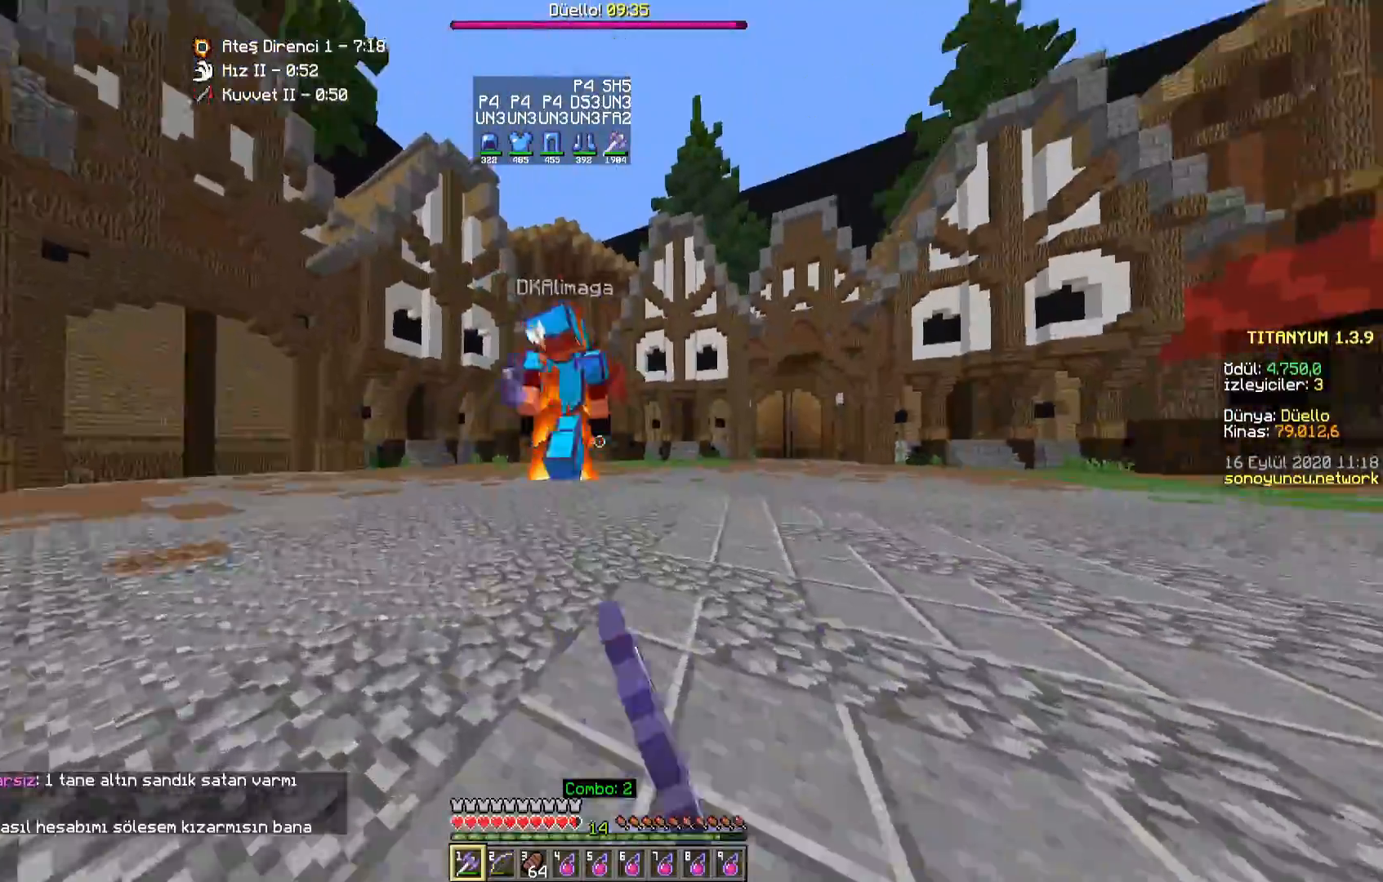
{"keys": ["w"], "mouse": ["left"], "events": [[33, "mouse_left", "down"], [83, "mouse_left", "up"], [150, "mouse_left", "down"], [200, "mouse_left", "up"], [467, "mouse_left", "down"]]}
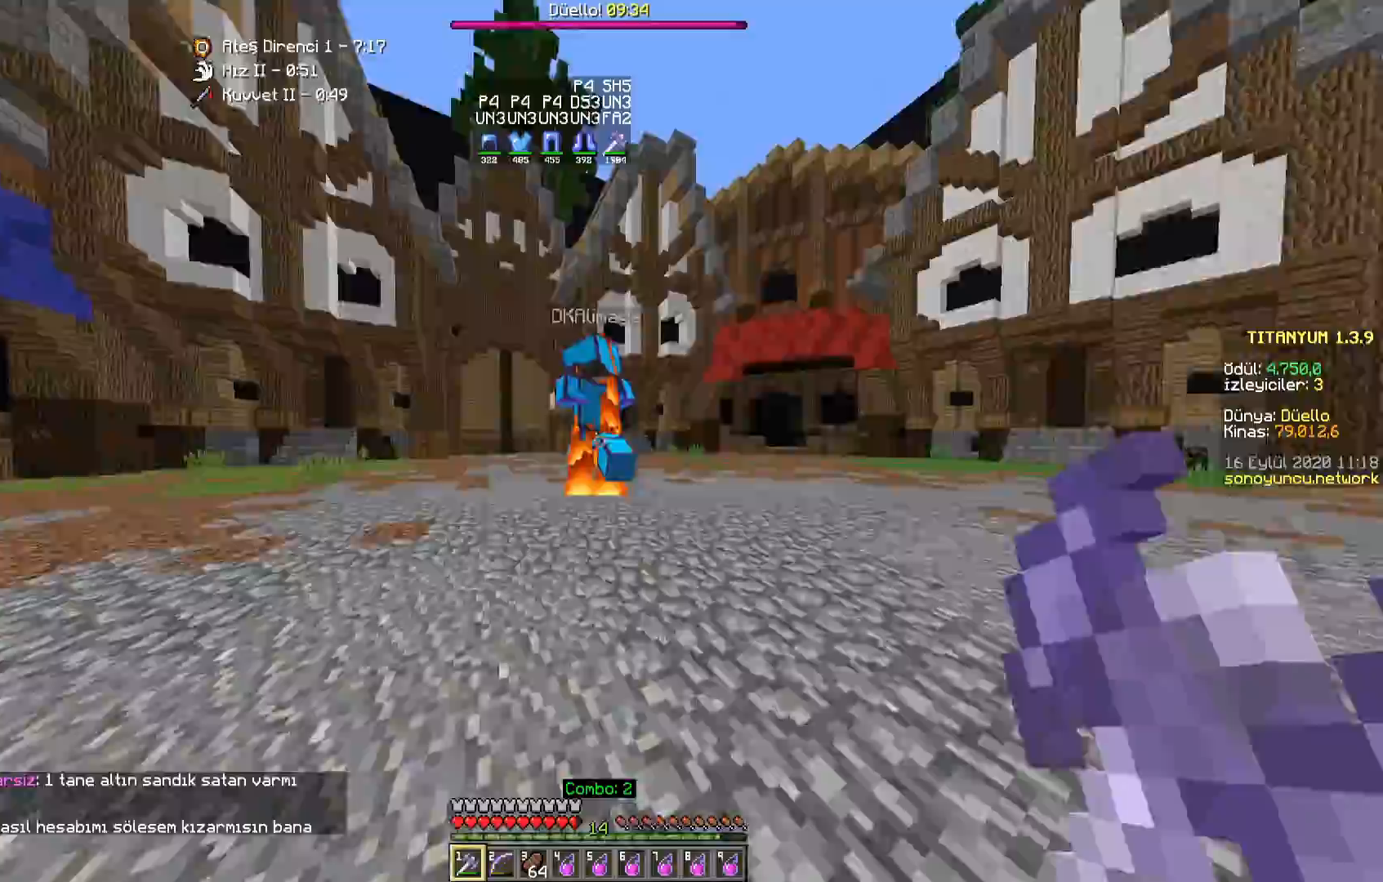
{"keys": ["d", "w"], "mouse": ["left"], "events": [[17, "mouse_left", "up"], [67, "mouse_left", "down"], [117, "mouse_left", "up"], [217, "mouse_left", "down"], [267, "mouse_left", "up"], [333, "mouse_left", "down"], [350, "d", "down"], [367, "mouse_left", "up"], [467, "mouse_left", "down"]]}
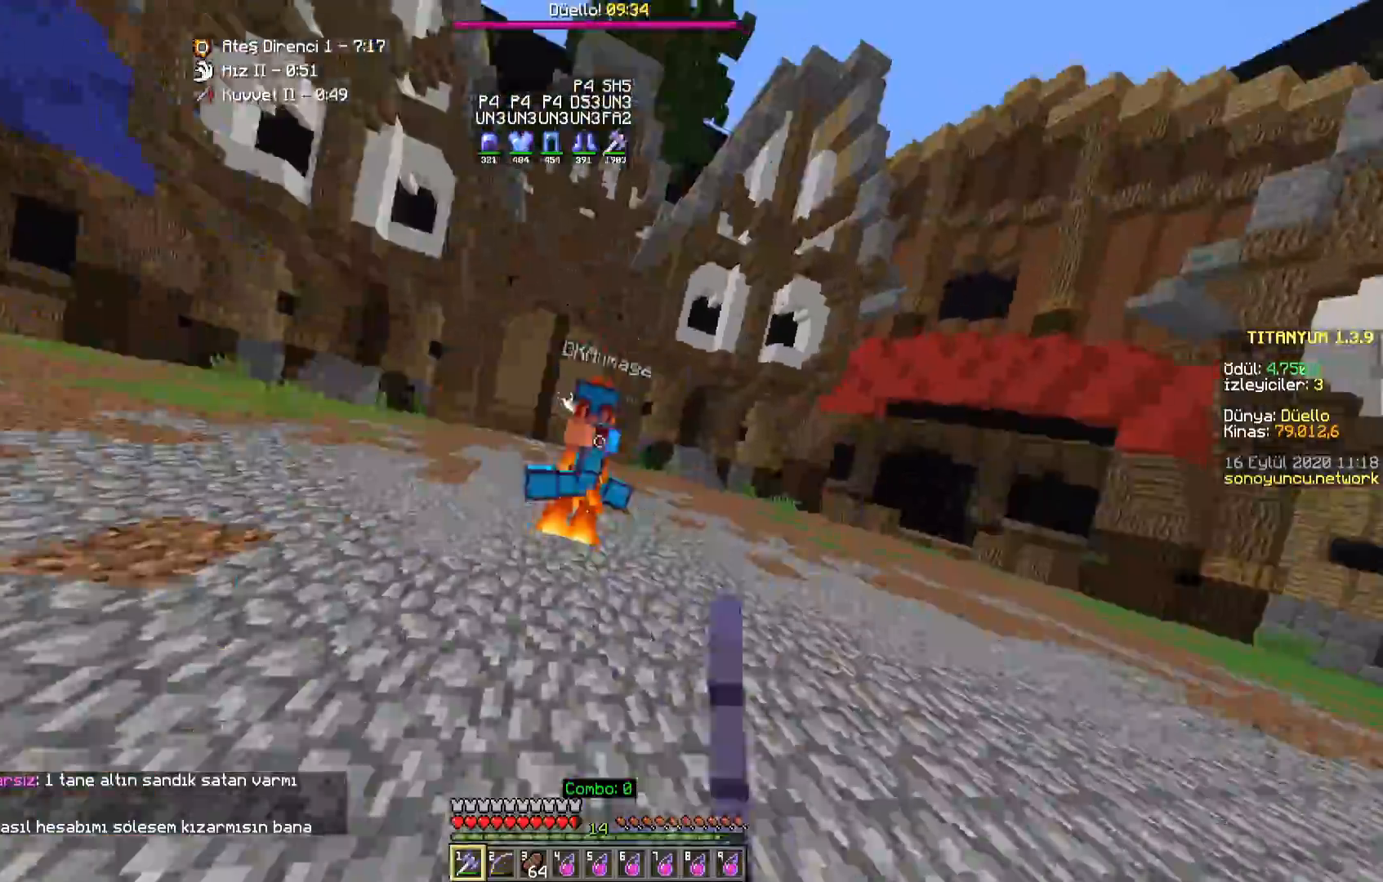
{"keys": ["w"], "mouse": ["right"], "events": [[17, "mouse_left", "up"], [117, "mouse_left", "down"], [167, "mouse_left", "up"], [217, "mouse_left", "down"], [267, "mouse_left", "up"], [367, "mouse_right", "down"], [400, "d", "up"]]}
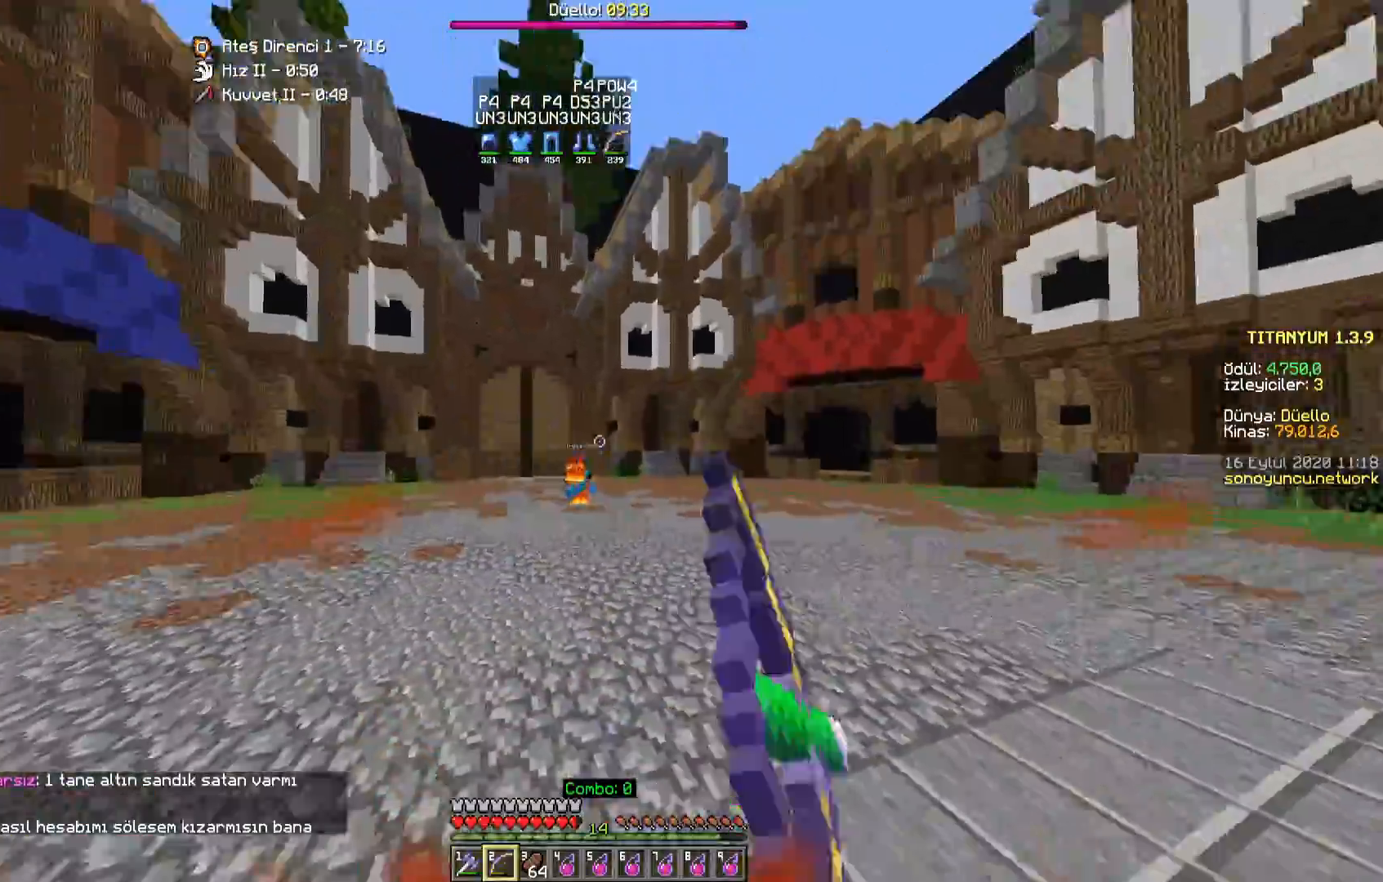
{"keys": ["a", "w"], "mouse": ["right"], "events": [[50, "mouse_right", "up"], [283, "space", "down"], [417, "a", "down"], [467, "mouse_right", "down"], [500, "space", "up"]]}
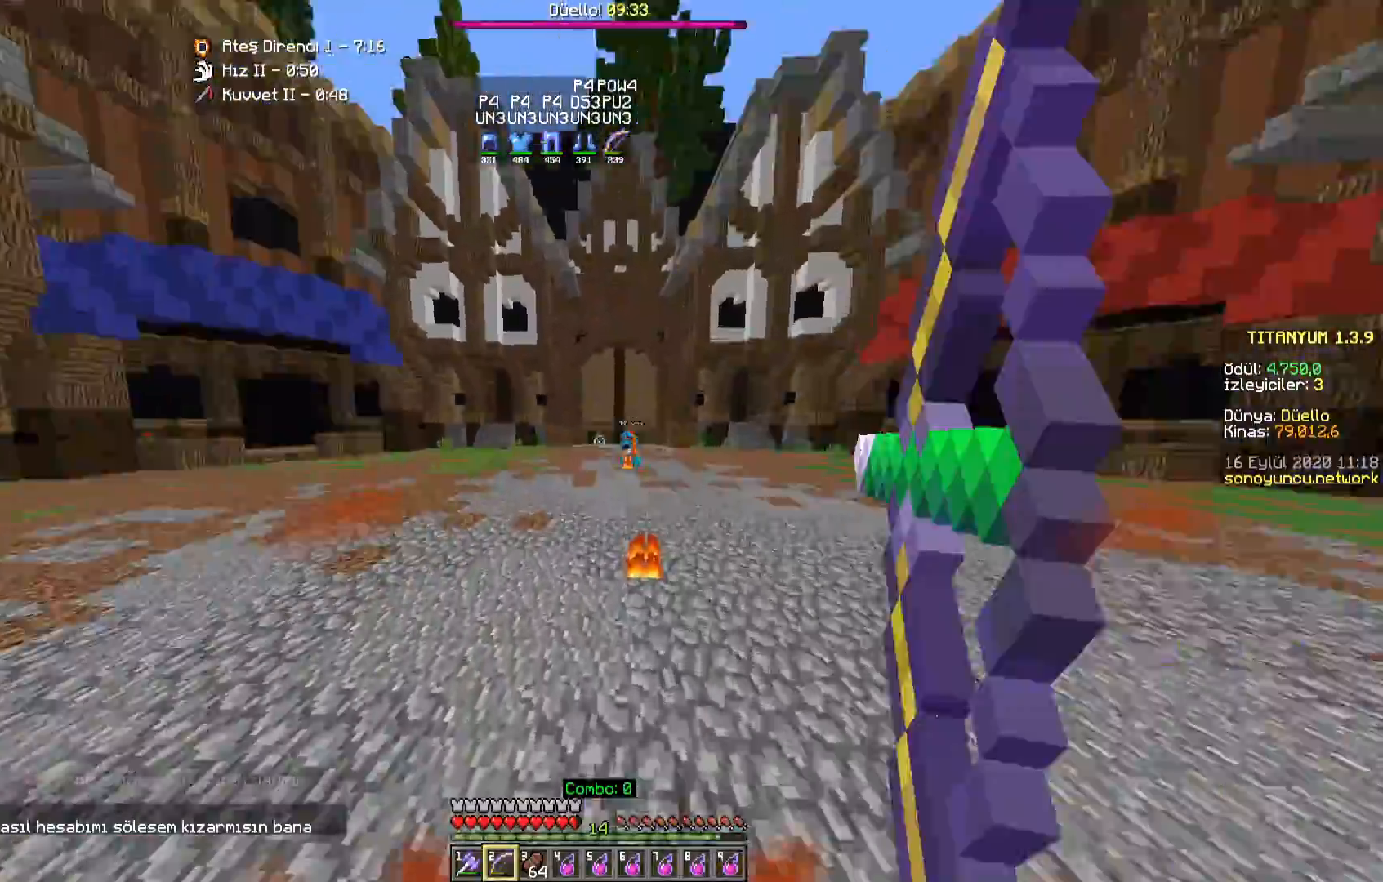
{"keys": ["space", "w"], "mouse": [], "events": [[133, "mouse_right", "up"], [167, "a", "up"], [283, "space", "down"]]}
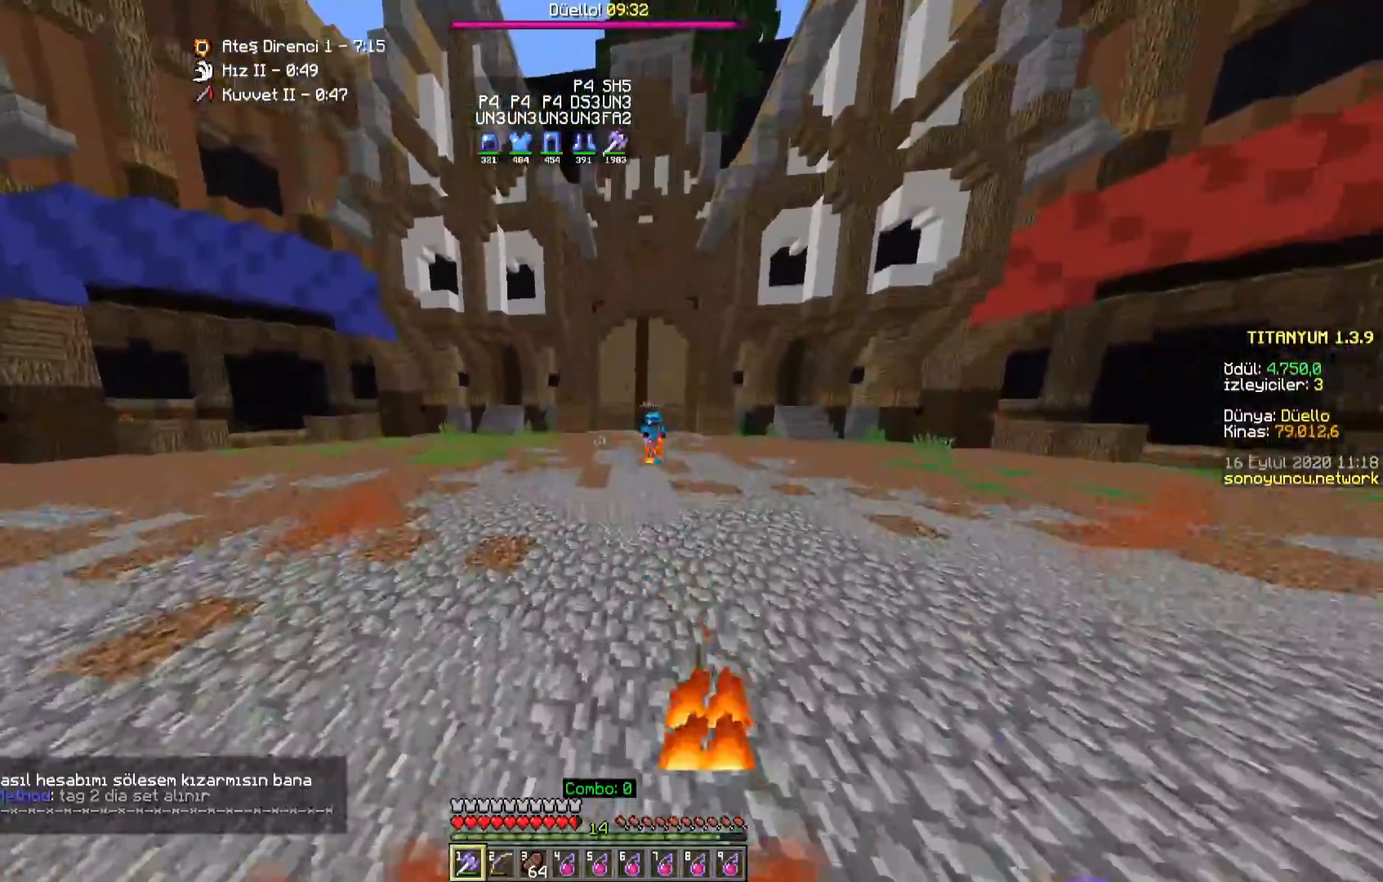
{"keys": ["d", "w"], "mouse": [], "events": [[100, "space", "up"], [167, "d", "down"]]}
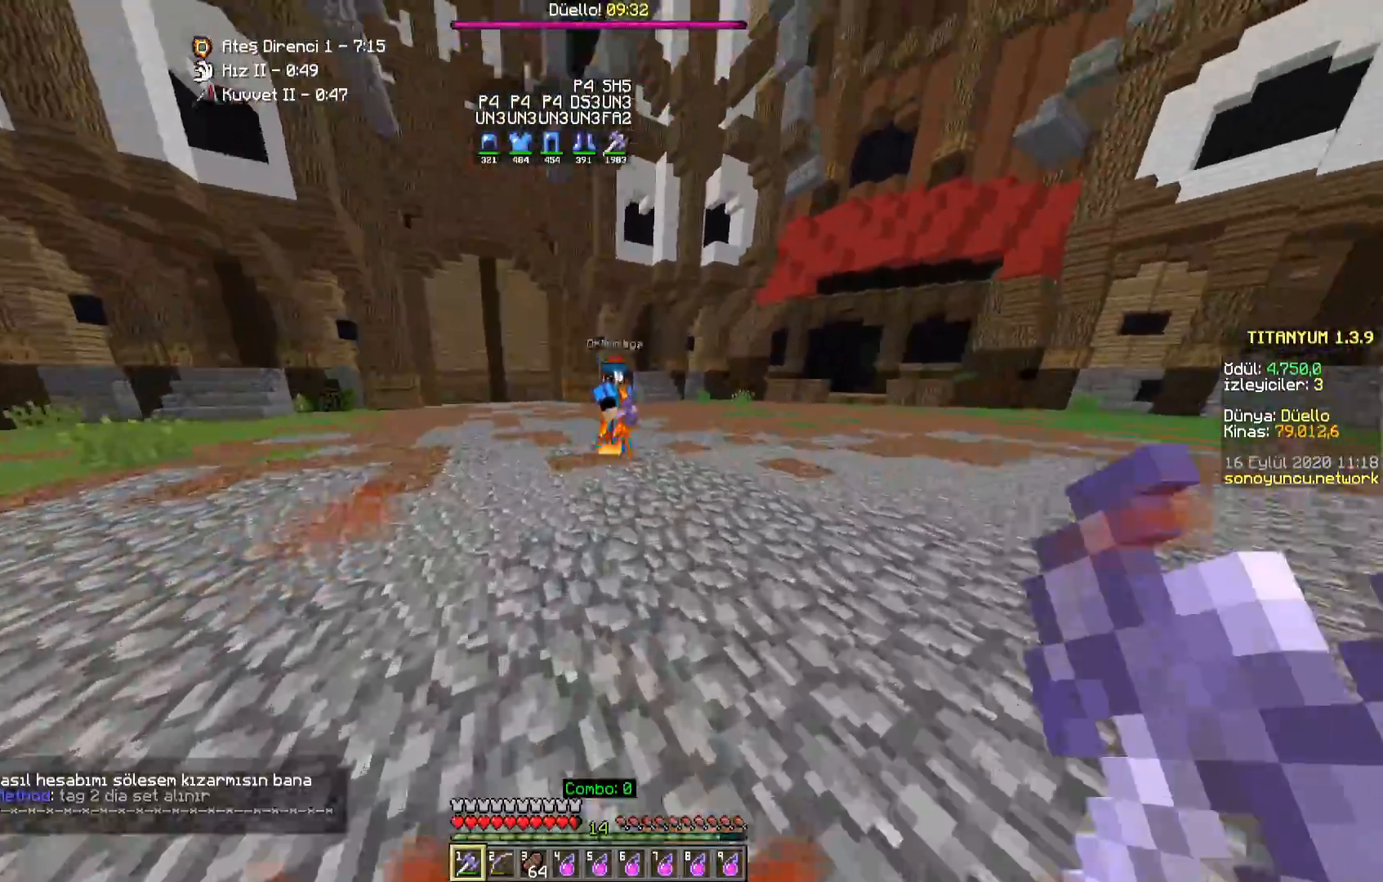
{"keys": ["a", "w"], "mouse": ["left"], "events": [[183, "mouse_left", "down"], [233, "mouse_left", "up"], [333, "mouse_left", "down"], [367, "a", "down"], [367, "mouse_right", "down"], [383, "mouse_left", "up"], [417, "d", "up"], [417, "mouse_right", "up"], [467, "mouse_left", "down"]]}
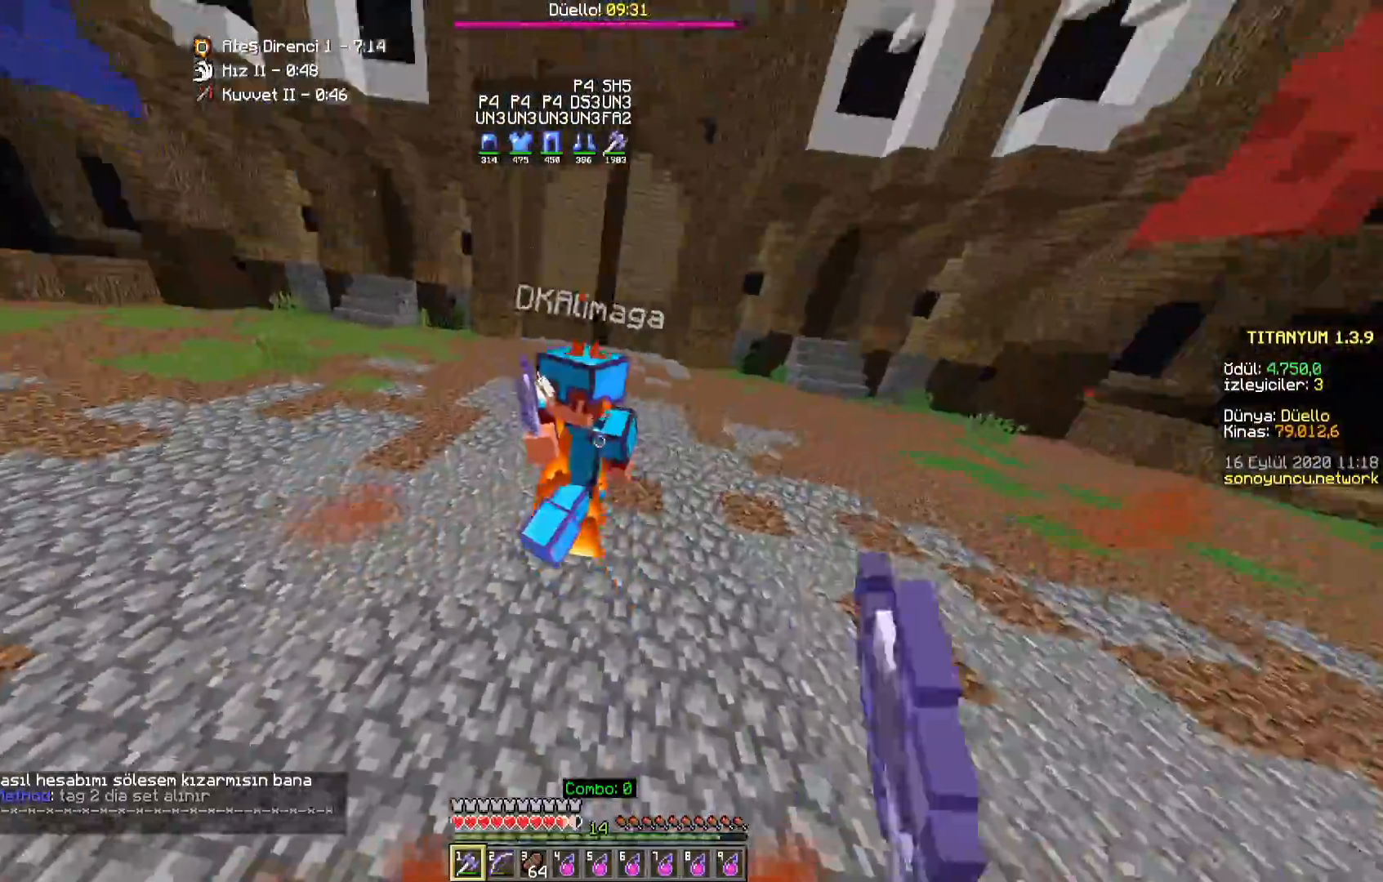
{"keys": ["w"], "mouse": [], "events": [[17, "mouse_left", "up"], [67, "mouse_left", "down"], [133, "mouse_left", "up"], [200, "mouse_left", "down"], [233, "mouse_left", "up"], [317, "mouse_left", "down"], [333, "a", "up"], [367, "mouse_left", "up"], [450, "mouse_left", "down"], [500, "mouse_left", "up"]]}
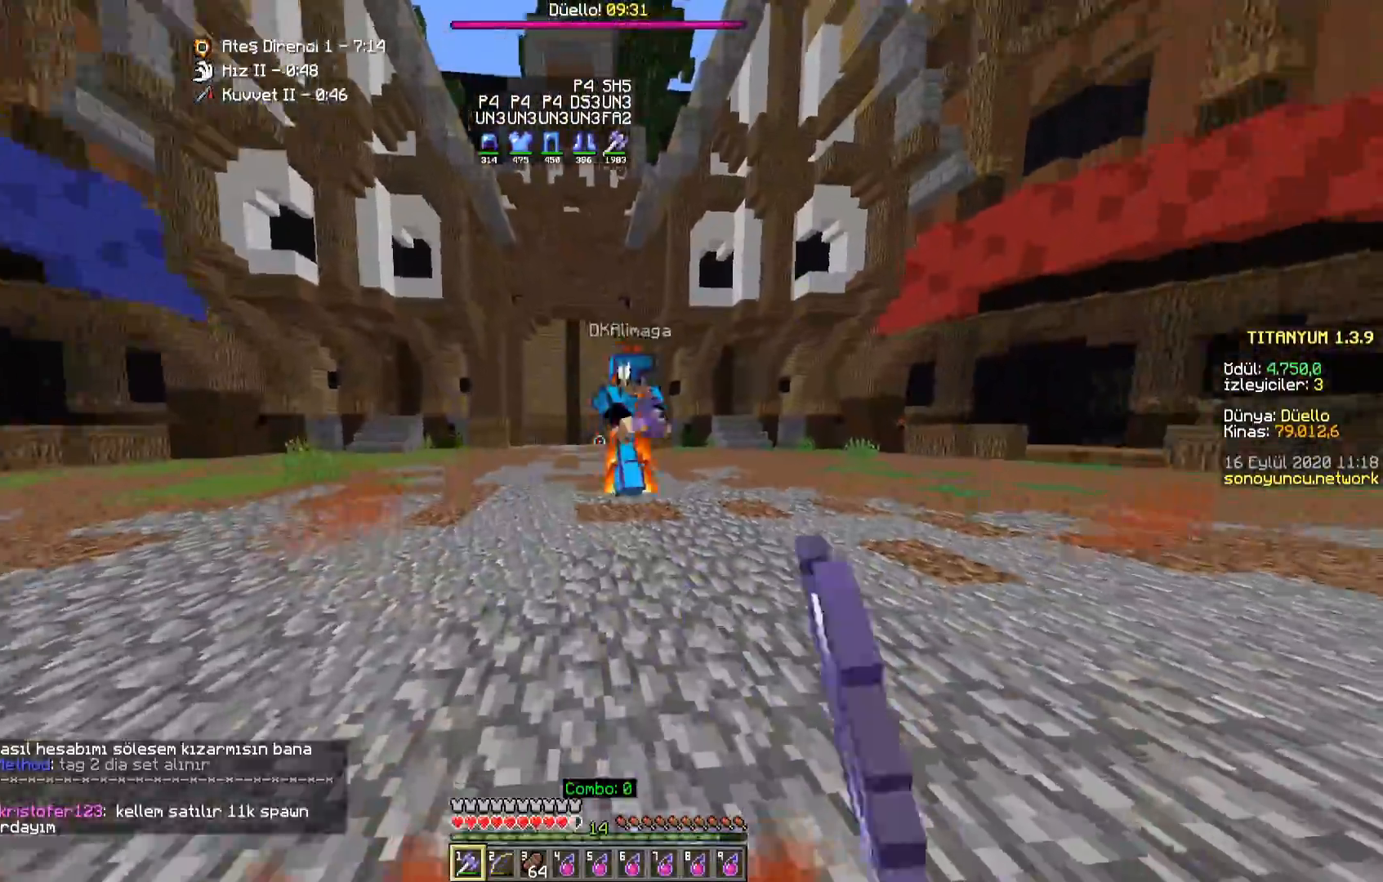
{"keys": ["a", "w"], "mouse": [], "events": [[100, "mouse_left", "down"], [150, "mouse_left", "up"], [167, "a", "down"], [217, "mouse_left", "down"], [250, "mouse_left", "up"], [283, "mouse_right", "down"], [317, "mouse_left", "down"], [350, "mouse_right", "up"], [367, "mouse_left", "up"], [433, "mouse_left", "down"], [483, "mouse_left", "up"]]}
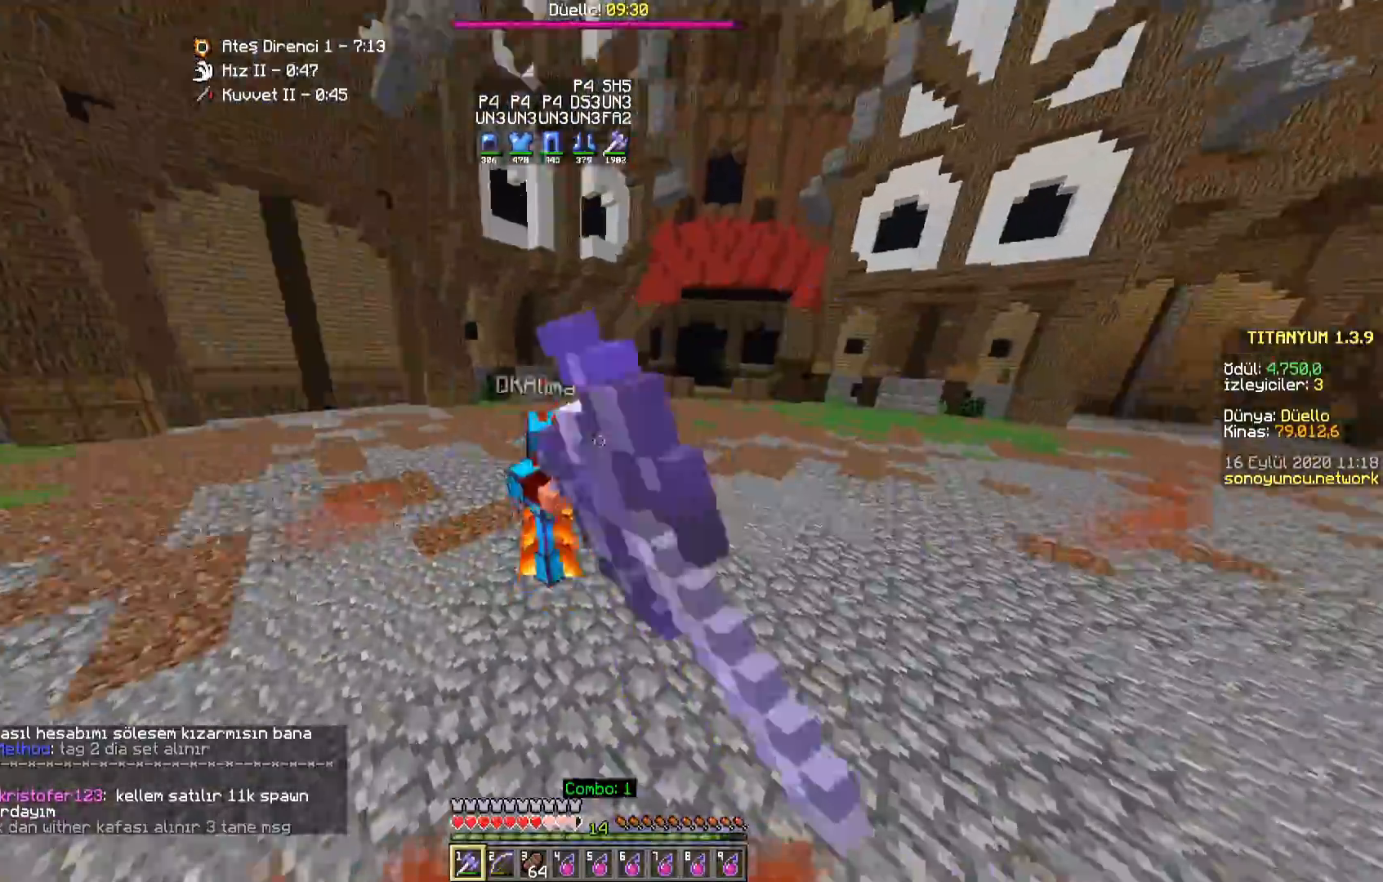
{"keys": ["w"], "mouse": [], "events": [[33, "mouse_left", "down"], [67, "a", "up"], [83, "mouse_left", "up"], [117, "d", "down"], [283, "mouse_right", "down"], [333, "d", "up"], [383, "mouse_right", "up"]]}
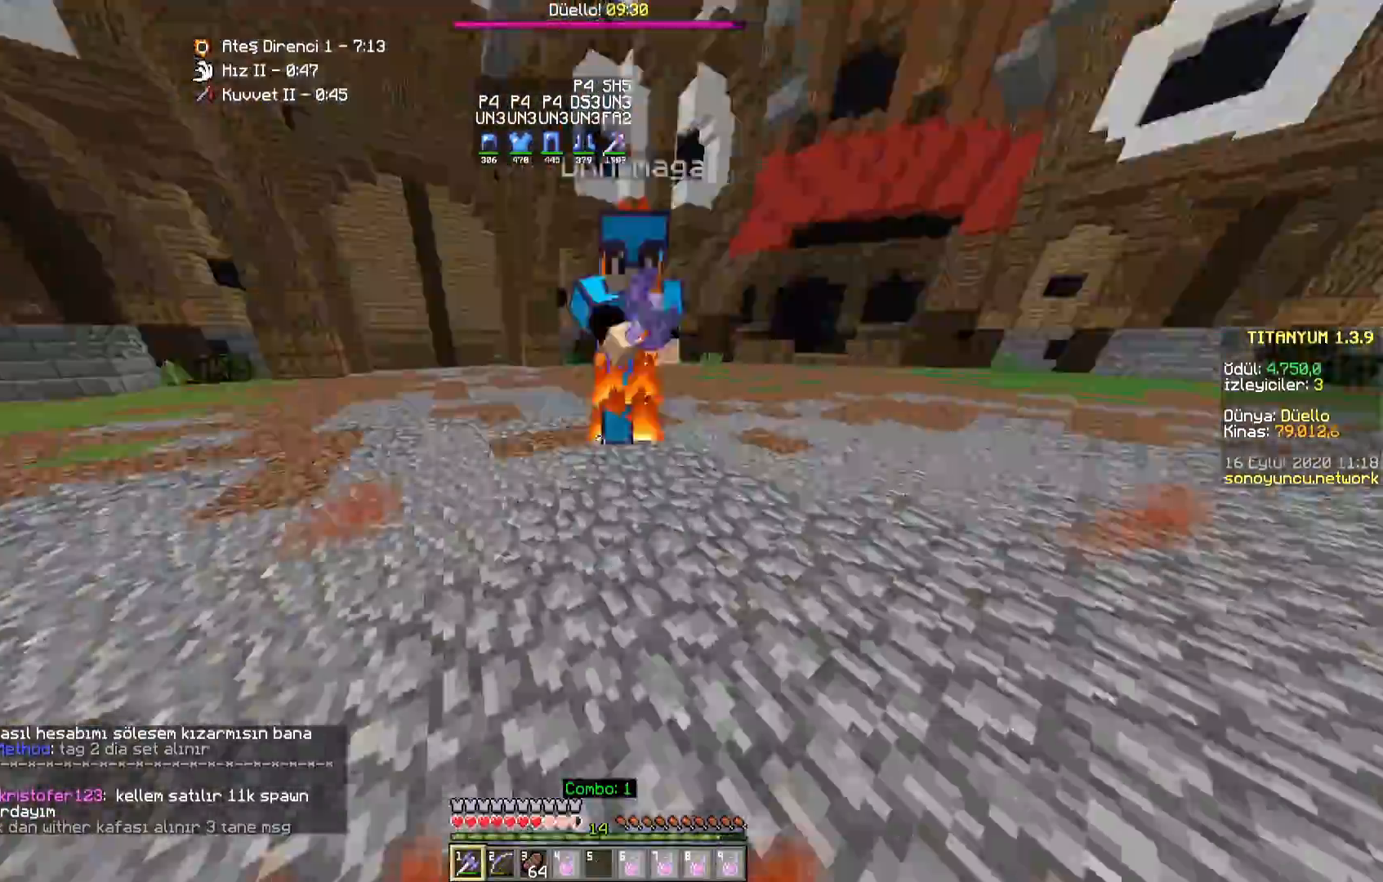
{"keys": ["w"], "mouse": [], "events": [[33, "mouse_left", "down"], [83, "mouse_left", "up"], [150, "mouse_left", "down"], [200, "mouse_left", "up"], [200, "mouse_right", "down"], [250, "a", "down"], [250, "mouse_right", "up"], [267, "mouse_left", "down"], [300, "mouse_left", "up"], [367, "a", "up"], [367, "mouse_left", "down"], [417, "mouse_left", "up"]]}
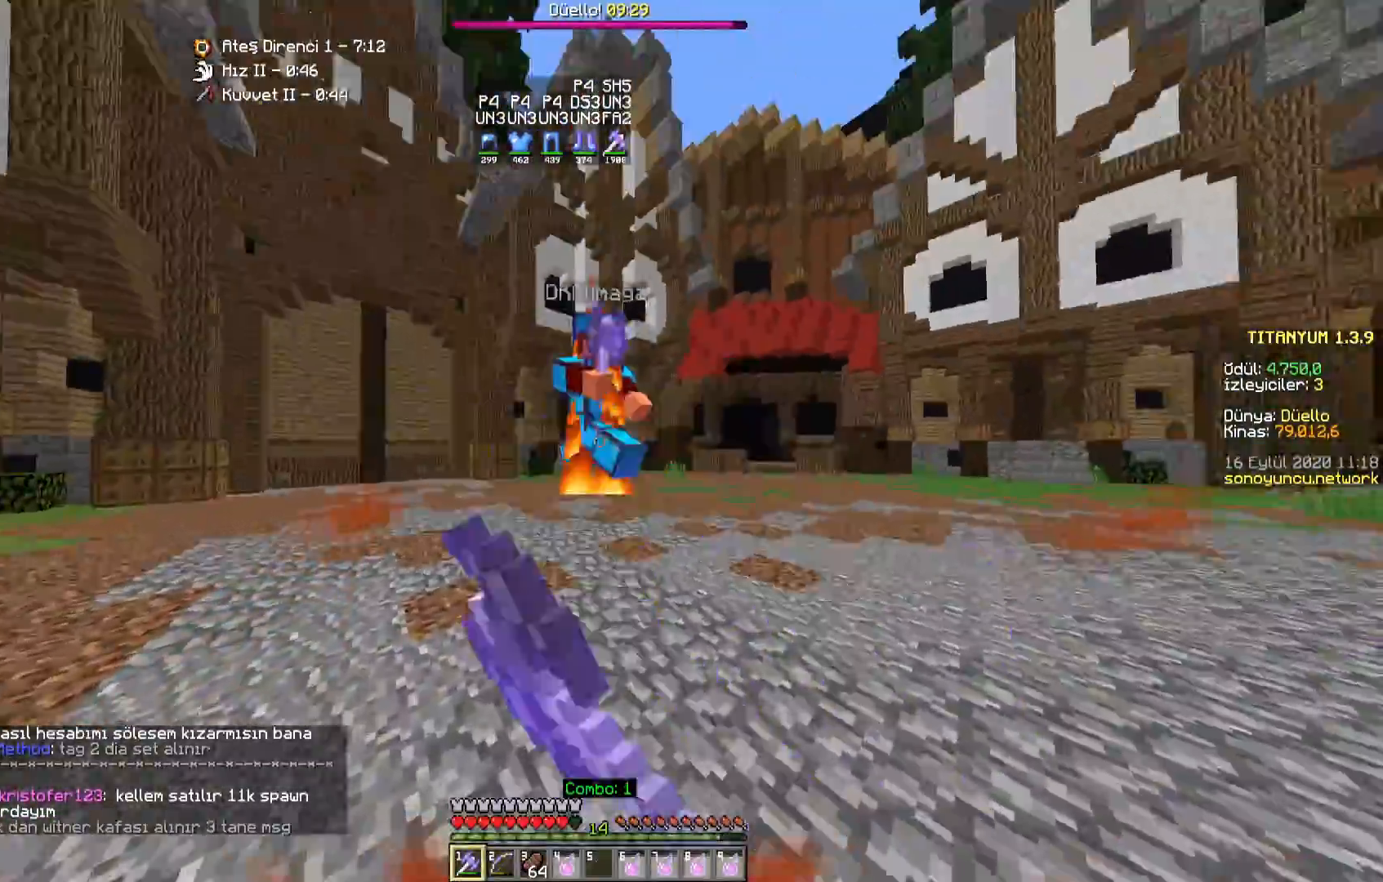
{"keys": ["w"], "mouse": [], "events": [[17, "mouse_left", "down"], [67, "mouse_left", "up"], [167, "mouse_left", "down"], [217, "mouse_left", "up"], [283, "mouse_left", "down"], [333, "mouse_left", "up"], [417, "mouse_left", "down"], [483, "mouse_left", "up"]]}
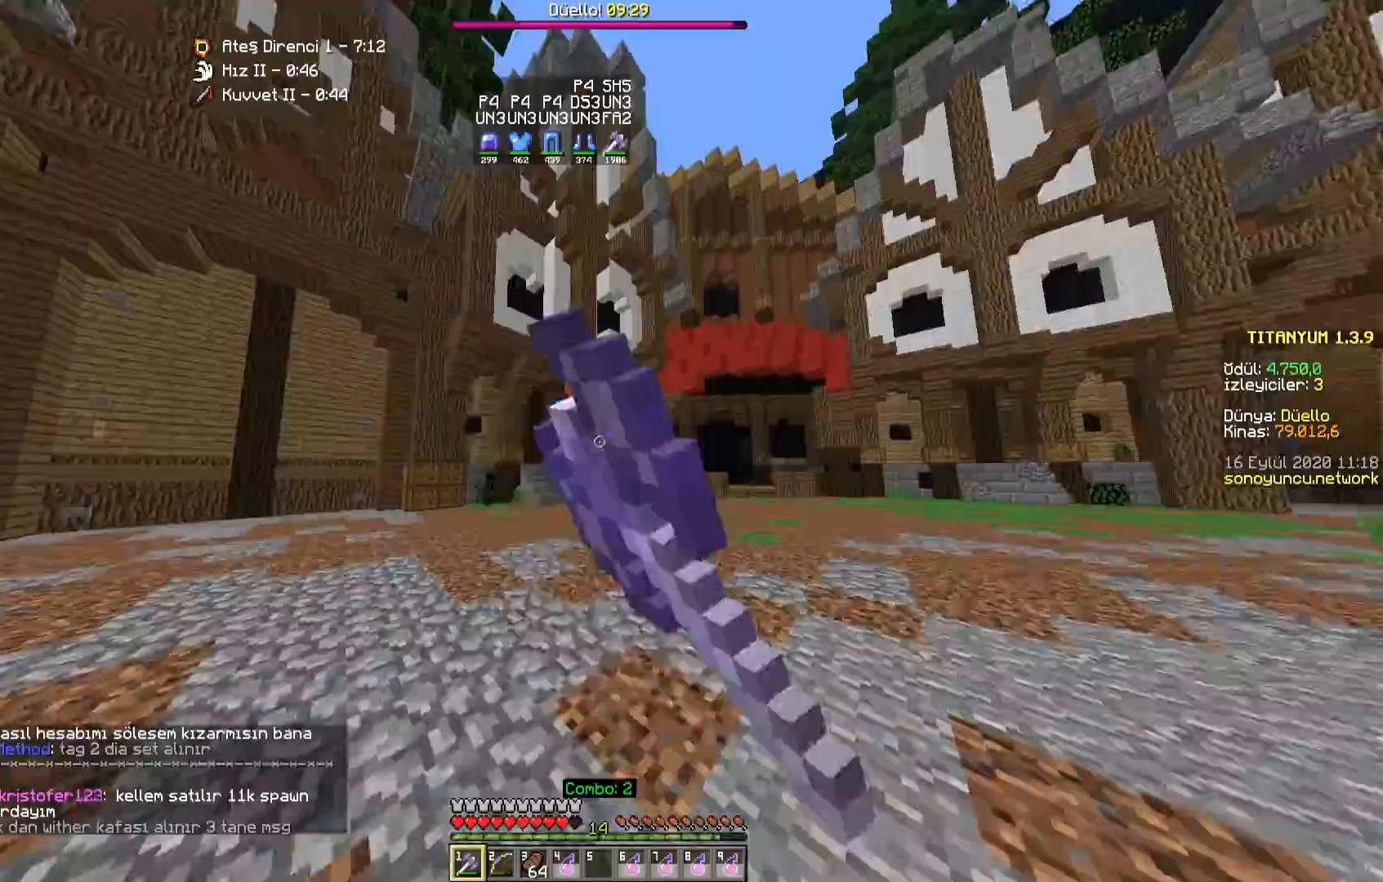
{"keys": ["w"], "mouse": [], "events": [[50, "mouse_left", "down"], [100, "mouse_left", "up"]]}
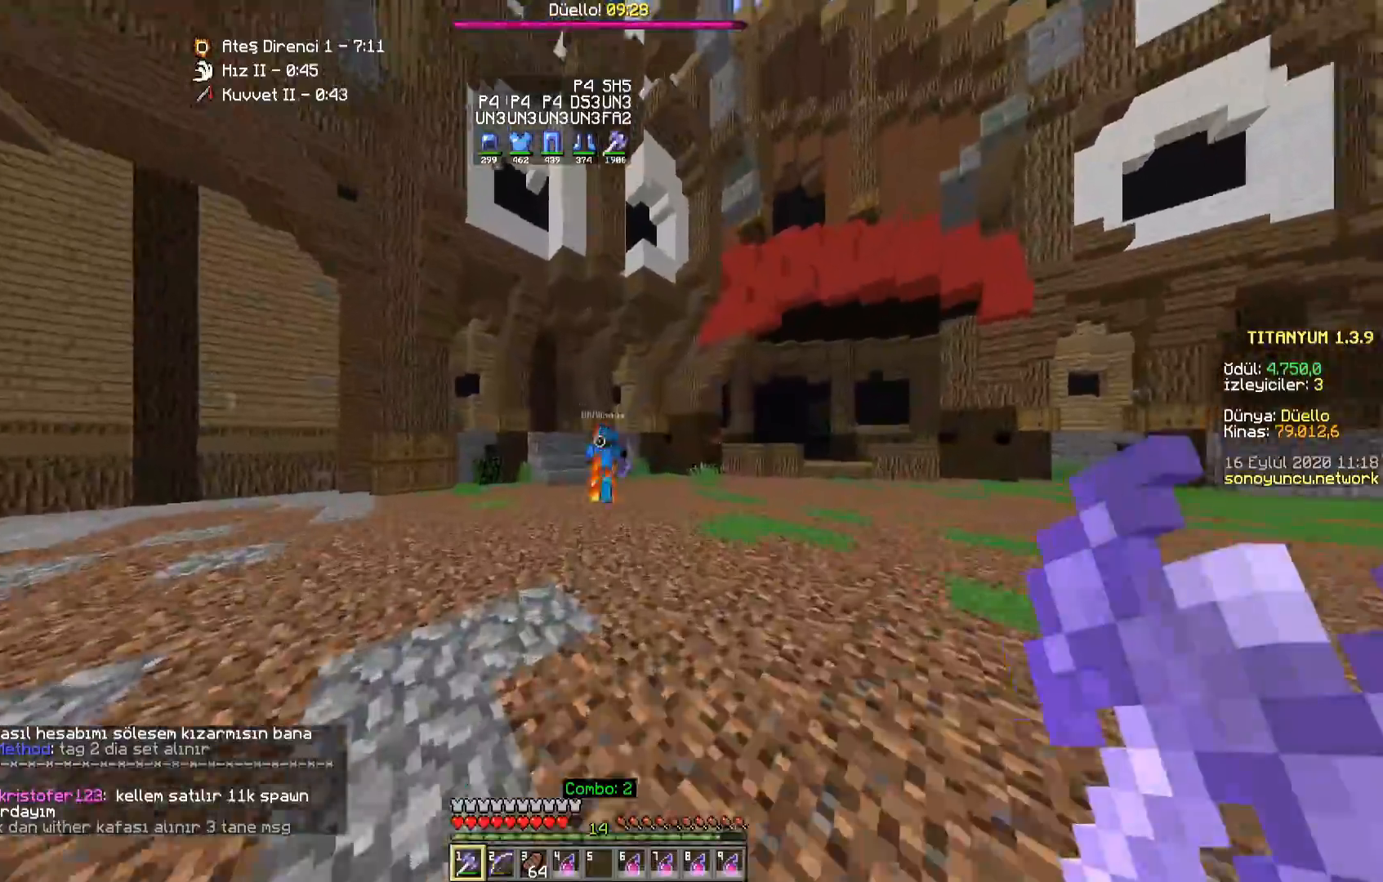
{"keys": ["d", "w"], "mouse": [], "events": [[50, "d", "down"]]}
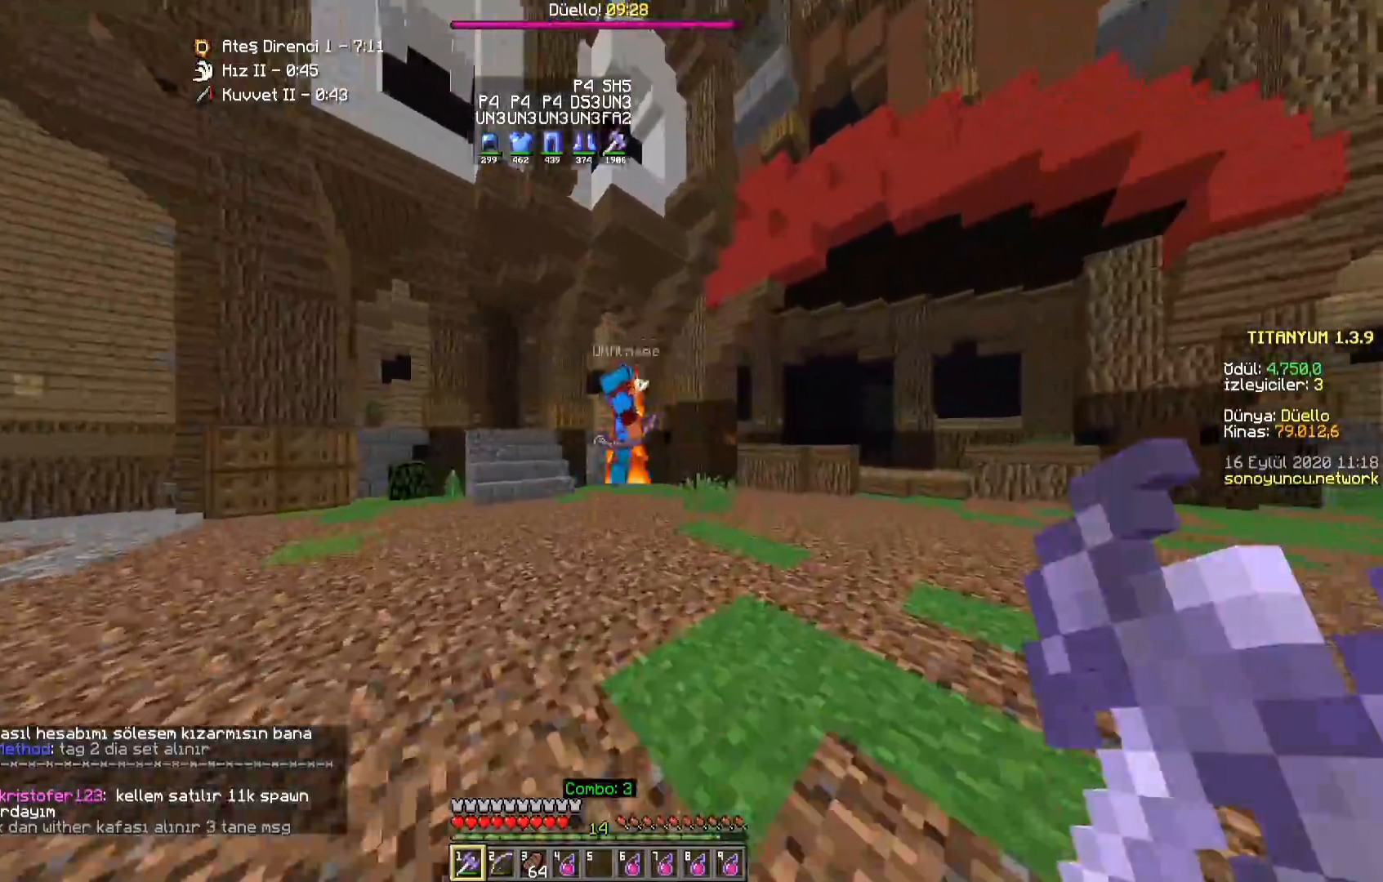
{"keys": ["d", "w"], "mouse": [], "events": [[167, "mouse_left", "down"], [200, "mouse_left", "up"], [300, "mouse_left", "down"], [350, "mouse_left", "up"], [417, "mouse_left", "down"], [467, "mouse_left", "up"]]}
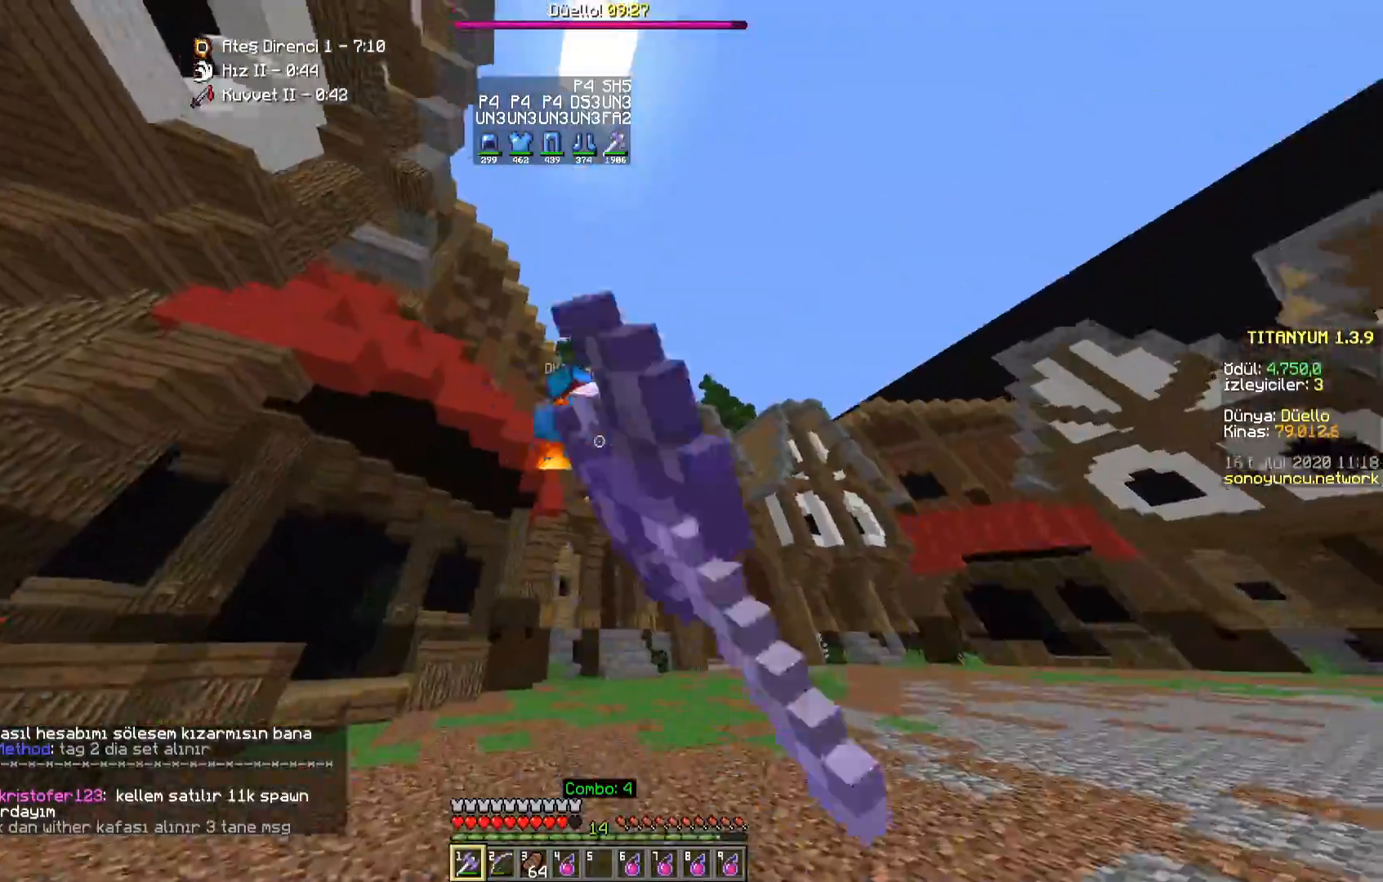
{"keys": ["space", "w"], "mouse": [], "events": [[67, "mouse_left", "down"], [100, "mouse_left", "up"], [100, "space", "down"], [250, "mouse_right", "down"], [350, "d", "up"], [417, "mouse_right", "up"]]}
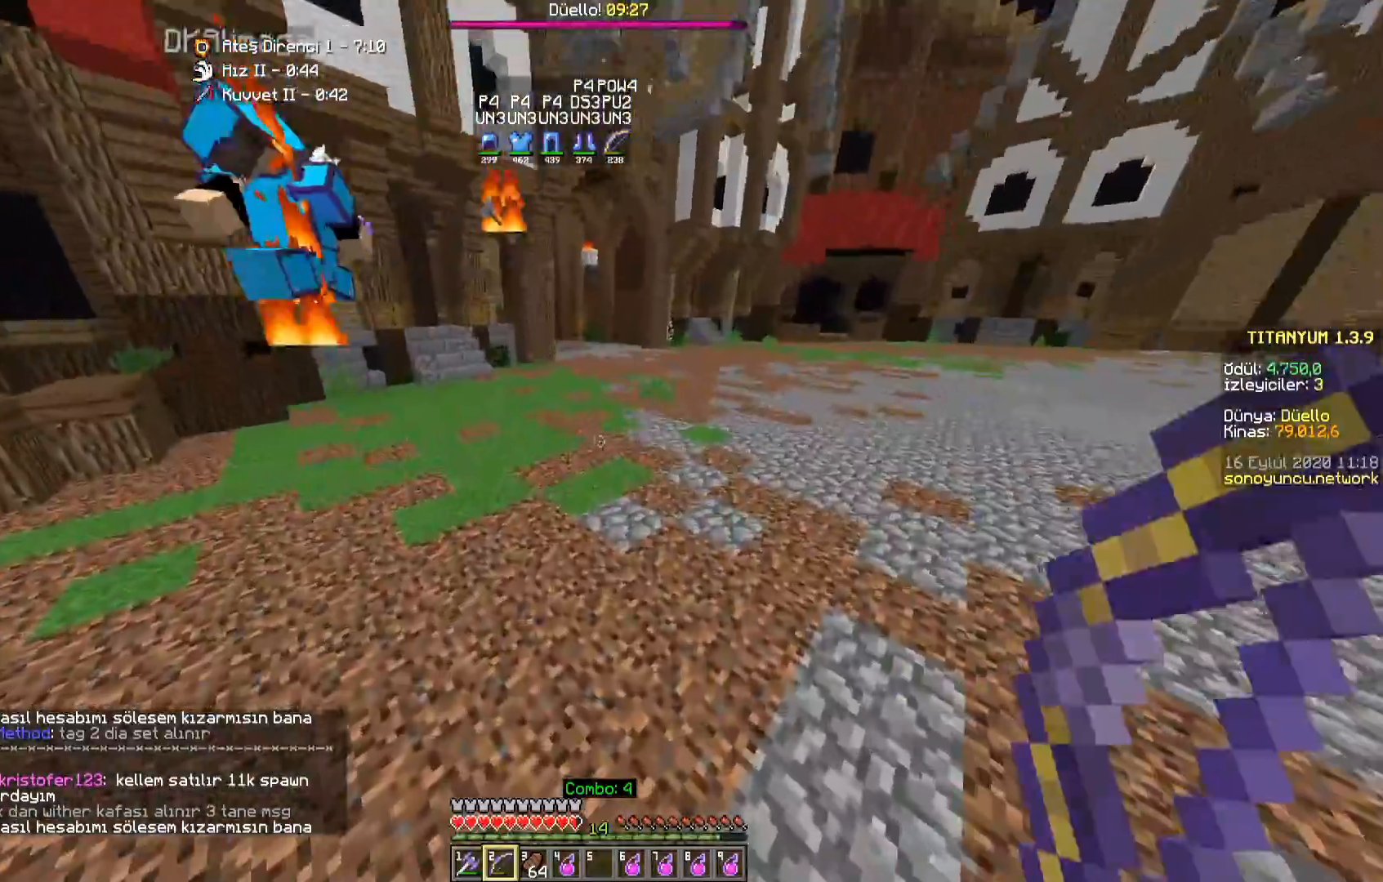
{"keys": ["a", "w"], "mouse": ["left"], "events": [[317, "space", "up"], [400, "a", "down"], [467, "mouse_left", "down"]]}
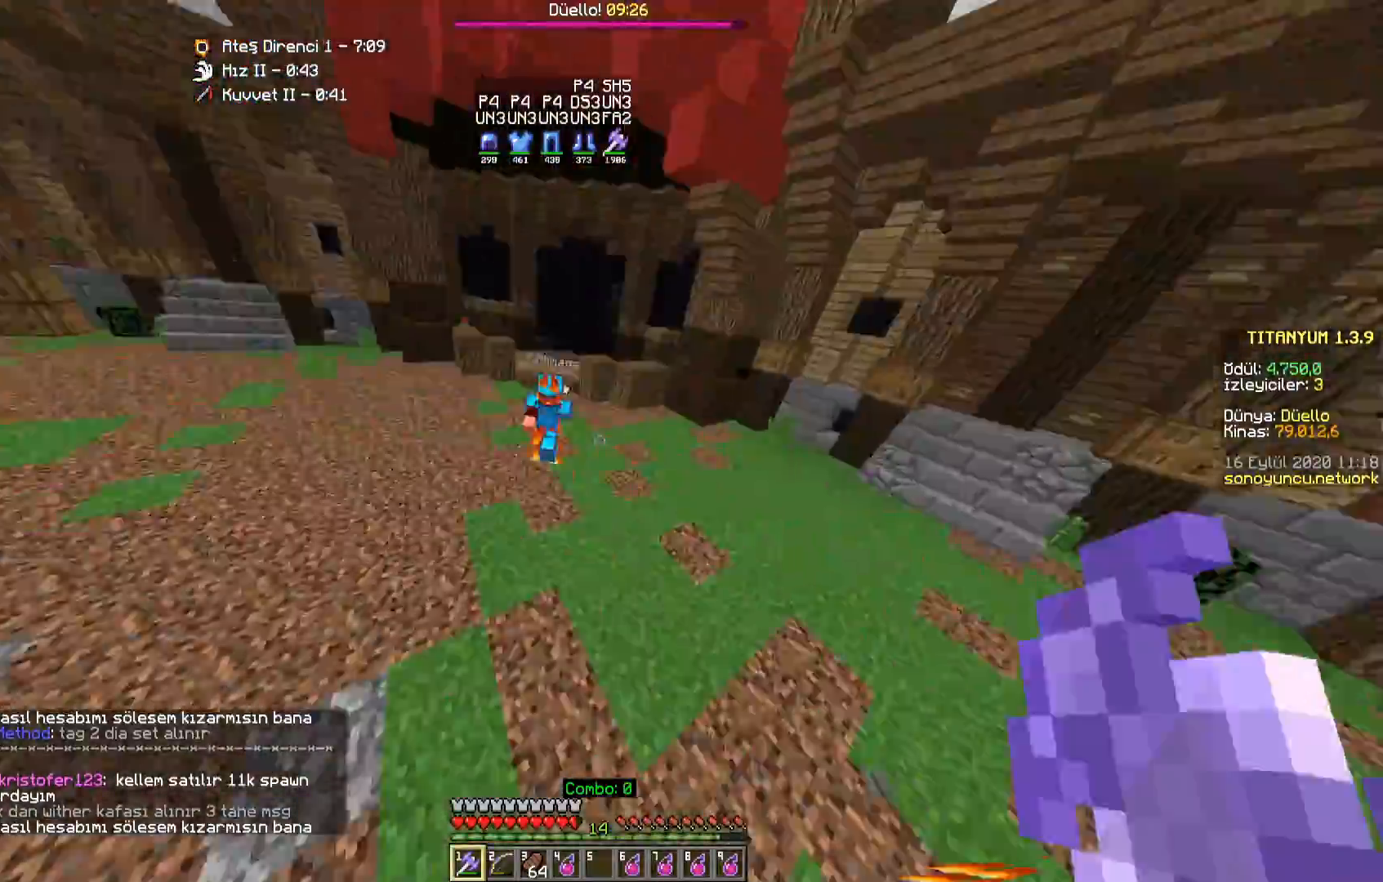
{"keys": ["w"], "mouse": [], "events": [[17, "mouse_left", "up"], [217, "a", "up"]]}
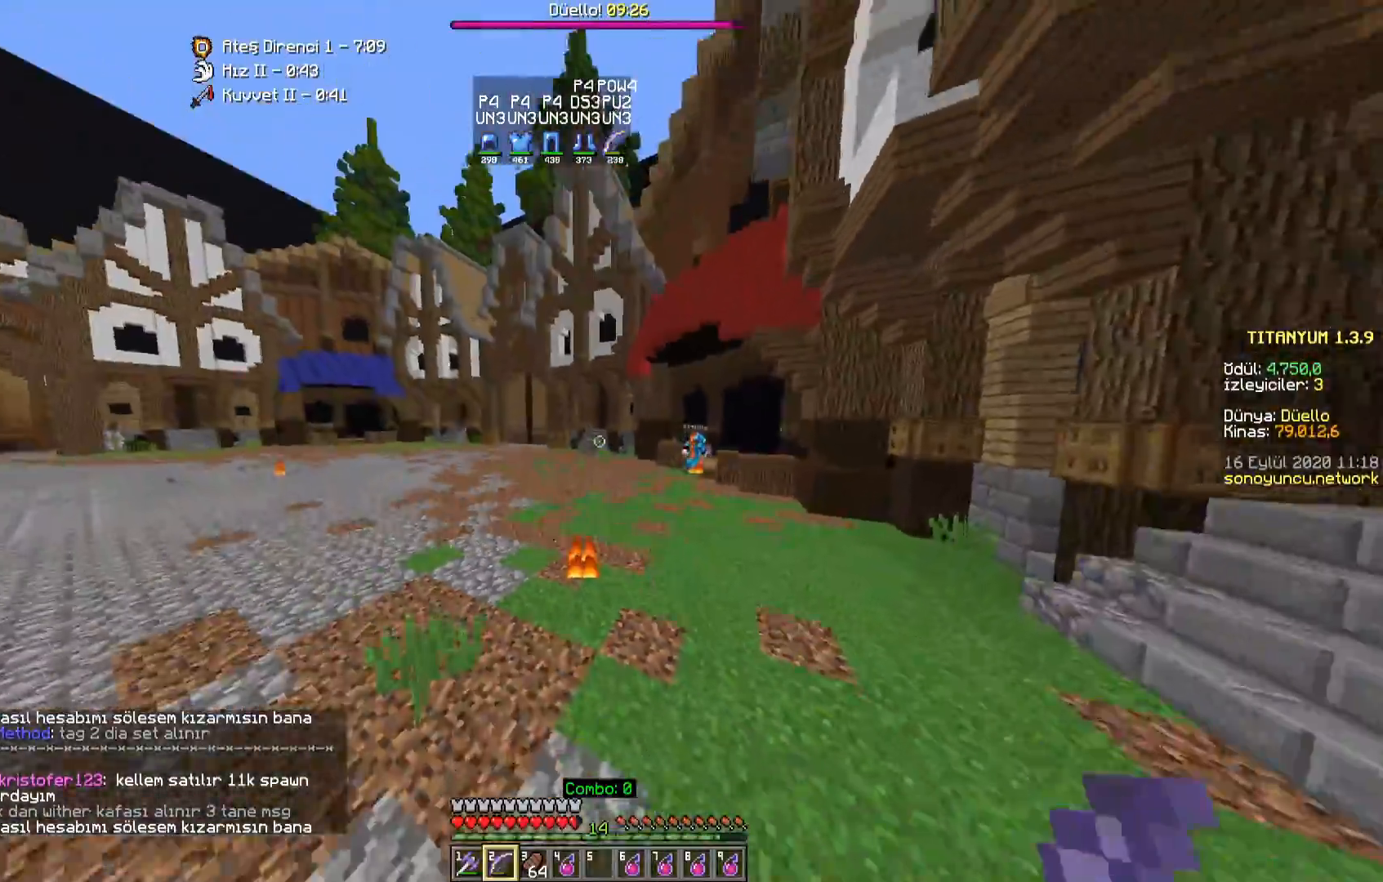
{"keys": ["space", "w"], "mouse": [], "events": [[83, "mouse_right", "down"], [300, "mouse_right", "up"], [467, "space", "down"]]}
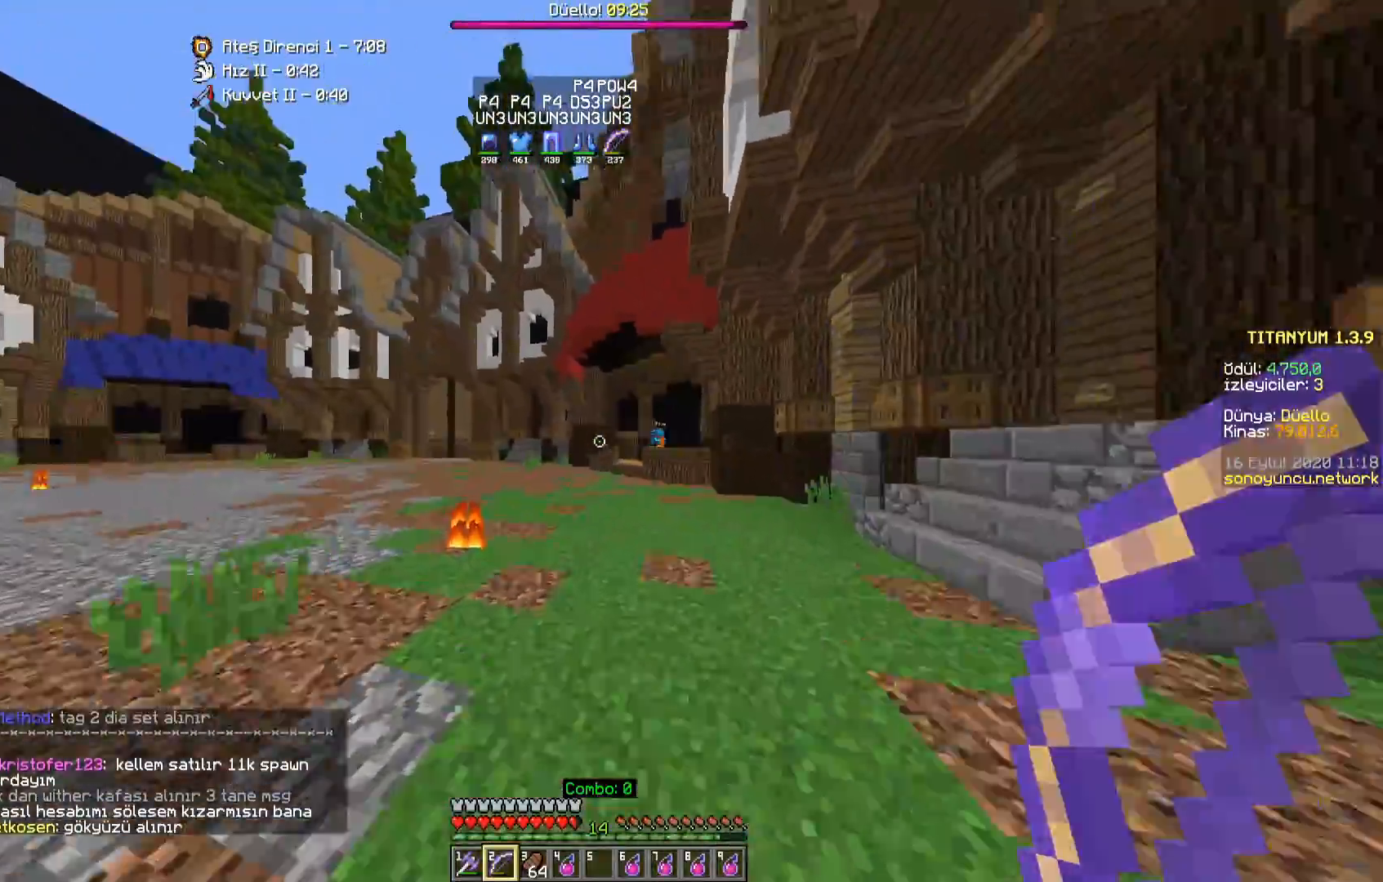
{"keys": ["w"], "mouse": [], "events": [[150, "space", "up"], [183, "d", "down"], [250, "d", "up"]]}
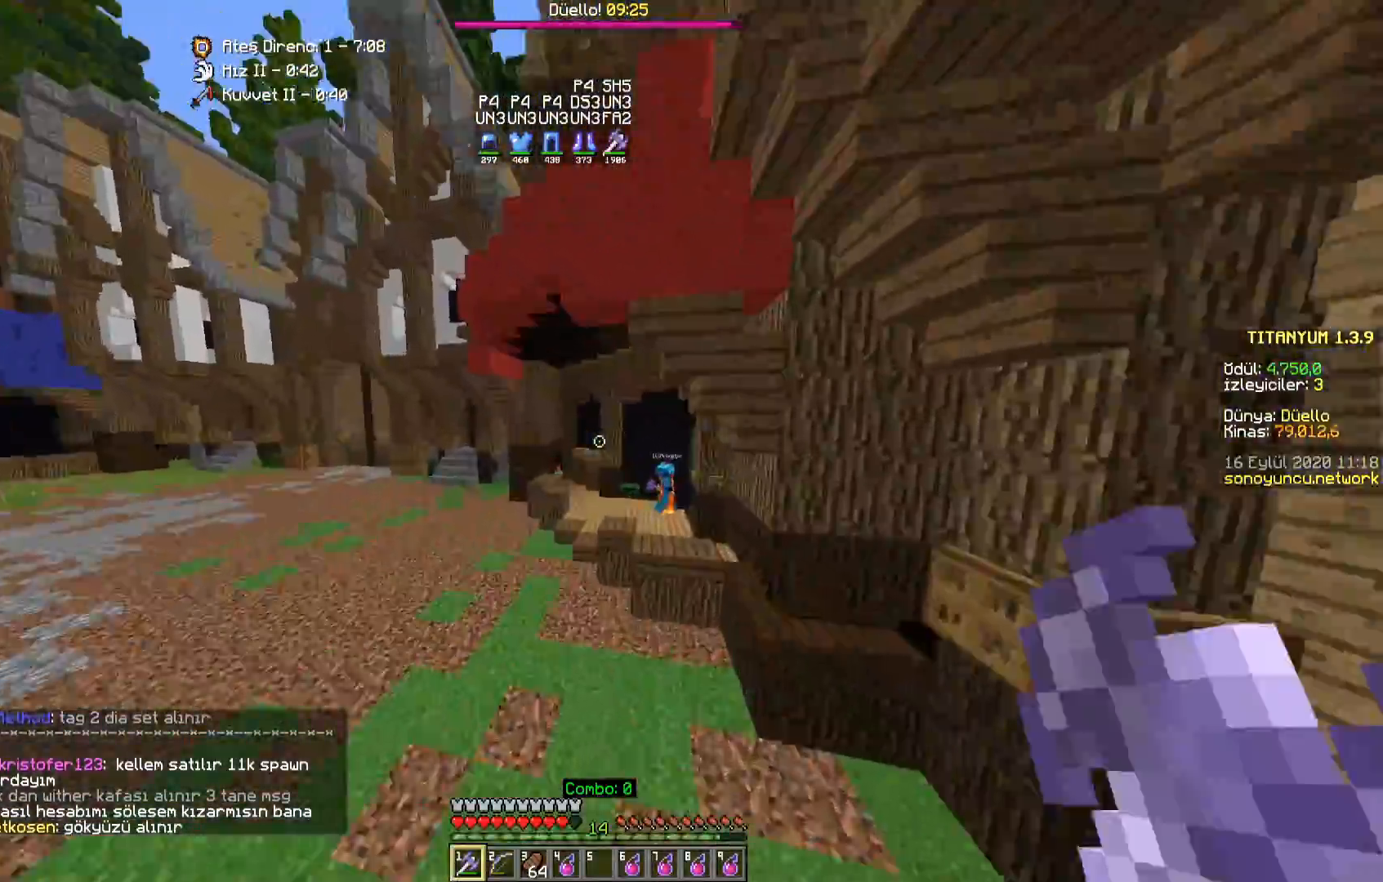
{"keys": ["a", "w"], "mouse": [], "events": [[17, "a", "down"]]}